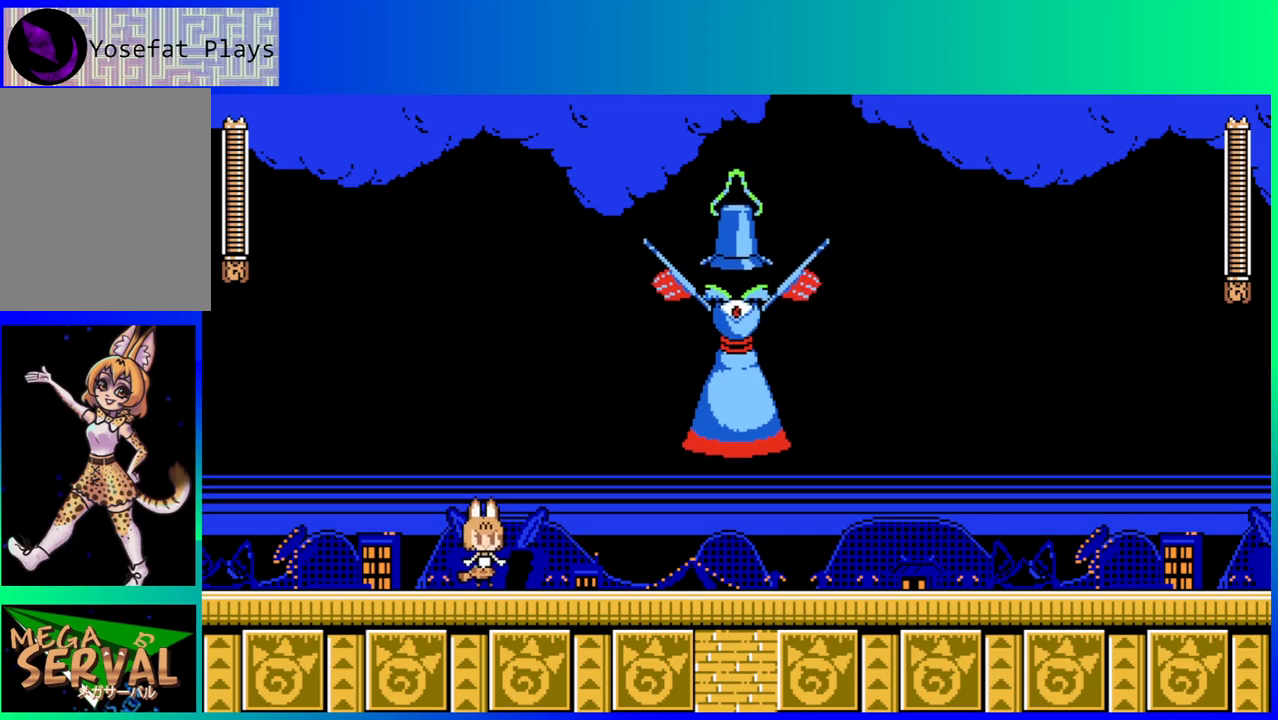
Gameplay with a controller (Nintendo layout); each line is a JSON object with the inputs held at the frame after it. "events" lists button and stick changes between this image and that frame as [ms after this image, input, new state], when the widget could be followed in between. Not read: L3 R3.
{"buttons": ["Y"], "left_stick": "center", "right_stick": "center", "events": [[133, "B", "down"], [450, "Y", "down"], [500, "B", "up"]]}
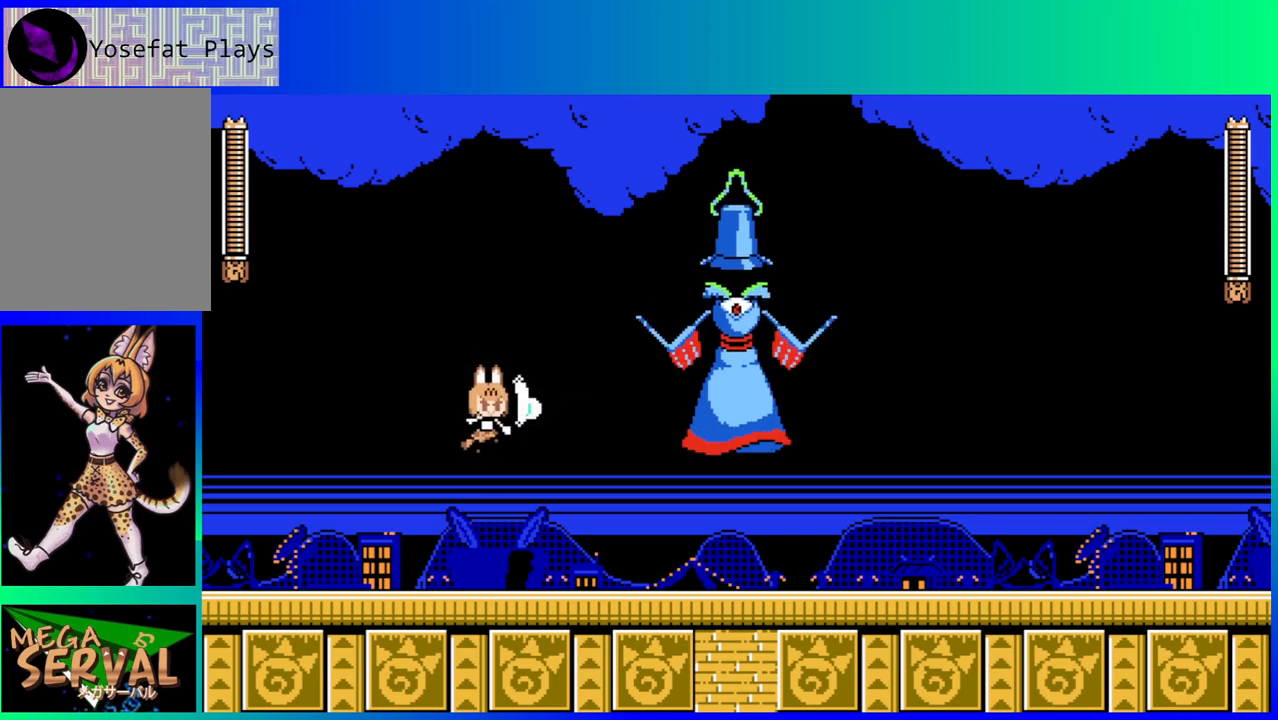
{"buttons": ["DPAD_LEFT"], "left_stick": "center", "right_stick": "center", "events": [[67, "Y", "up"], [467, "DPAD_LEFT", "down"]]}
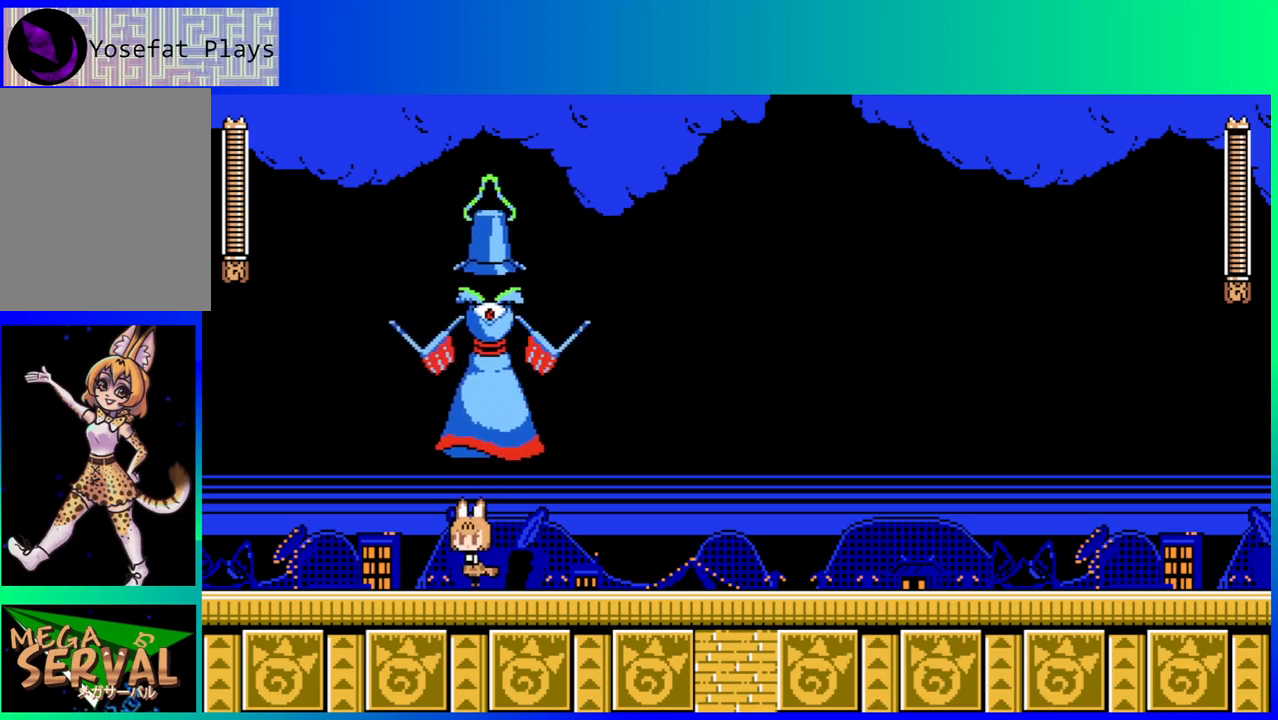
{"buttons": ["B", "DPAD_UP"], "left_stick": "center", "right_stick": "center", "events": [[383, "B", "down"], [500, "DPAD_LEFT", "up"], [500, "DPAD_UP", "down"]]}
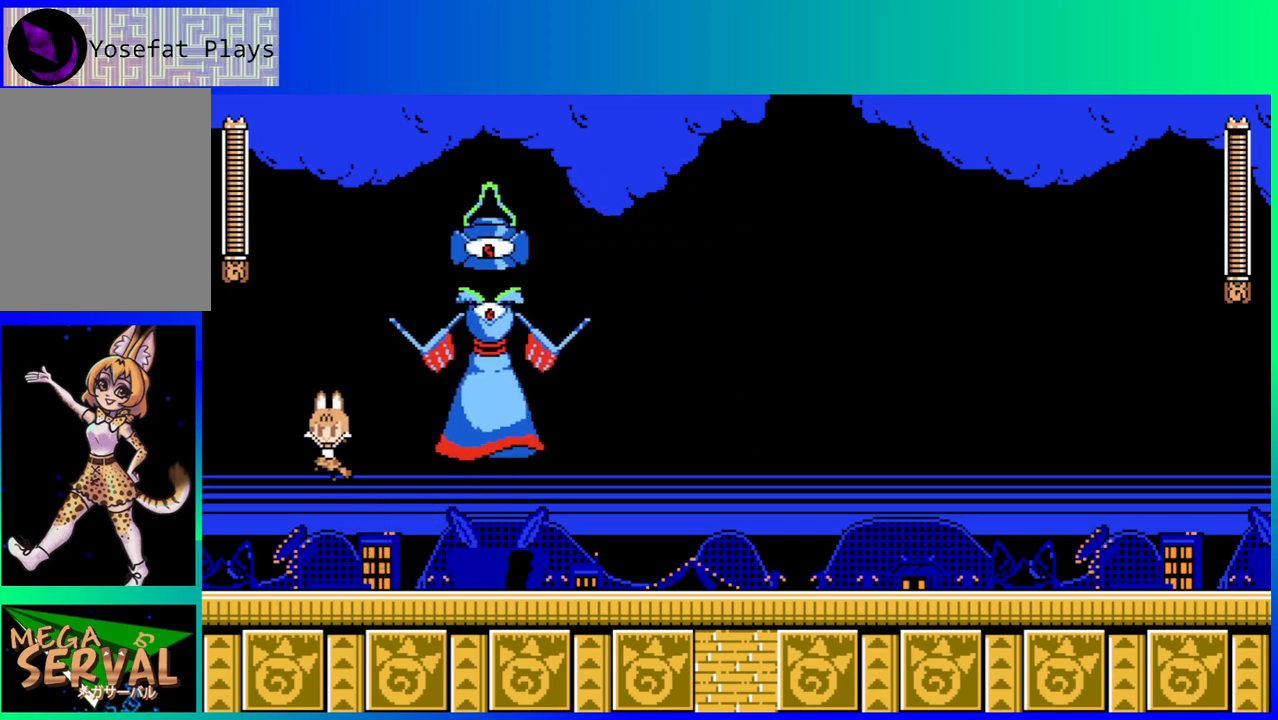
{"buttons": ["DPAD_RIGHT"], "left_stick": "center", "right_stick": "center", "events": [[17, "DPAD_RIGHT", "down"], [17, "DPAD_UP", "up"], [100, "DPAD_RIGHT", "up"], [100, "Y", "down"], [167, "B", "up"], [183, "Y", "up"], [433, "DPAD_RIGHT", "down"]]}
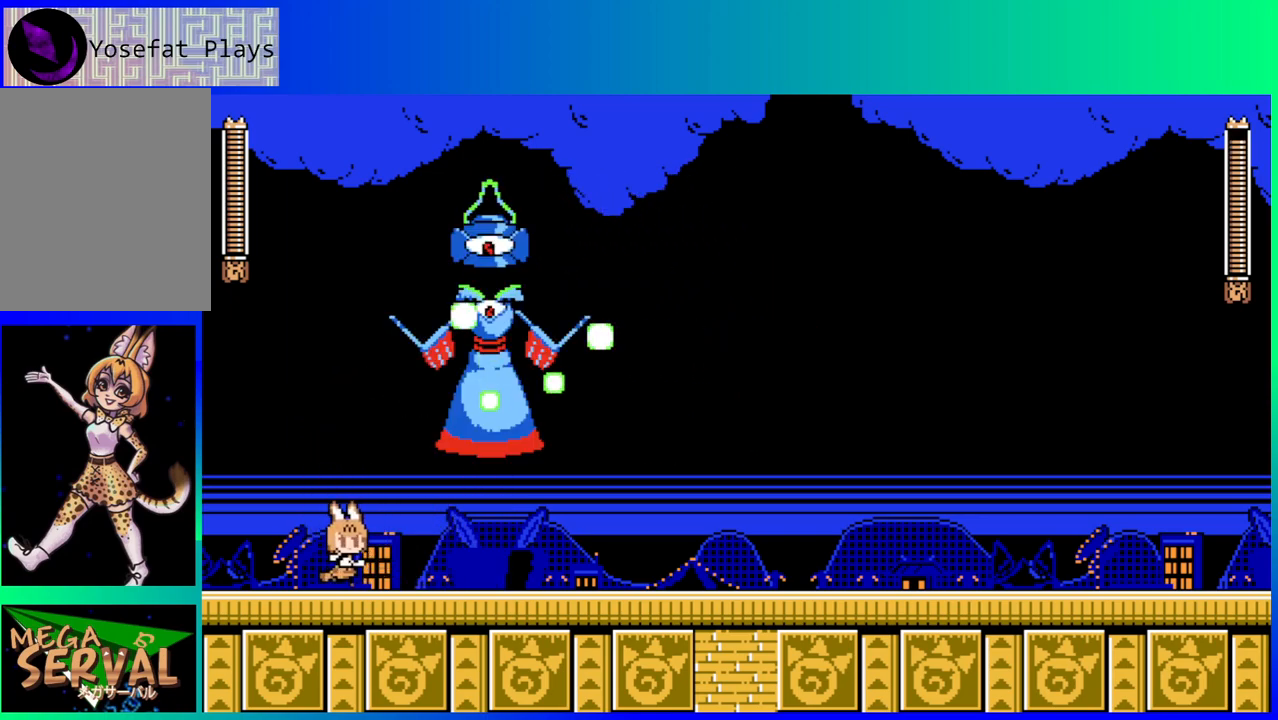
{"buttons": ["B", "DPAD_DOWN", "DPAD_RIGHT"], "left_stick": "center", "right_stick": "center"}
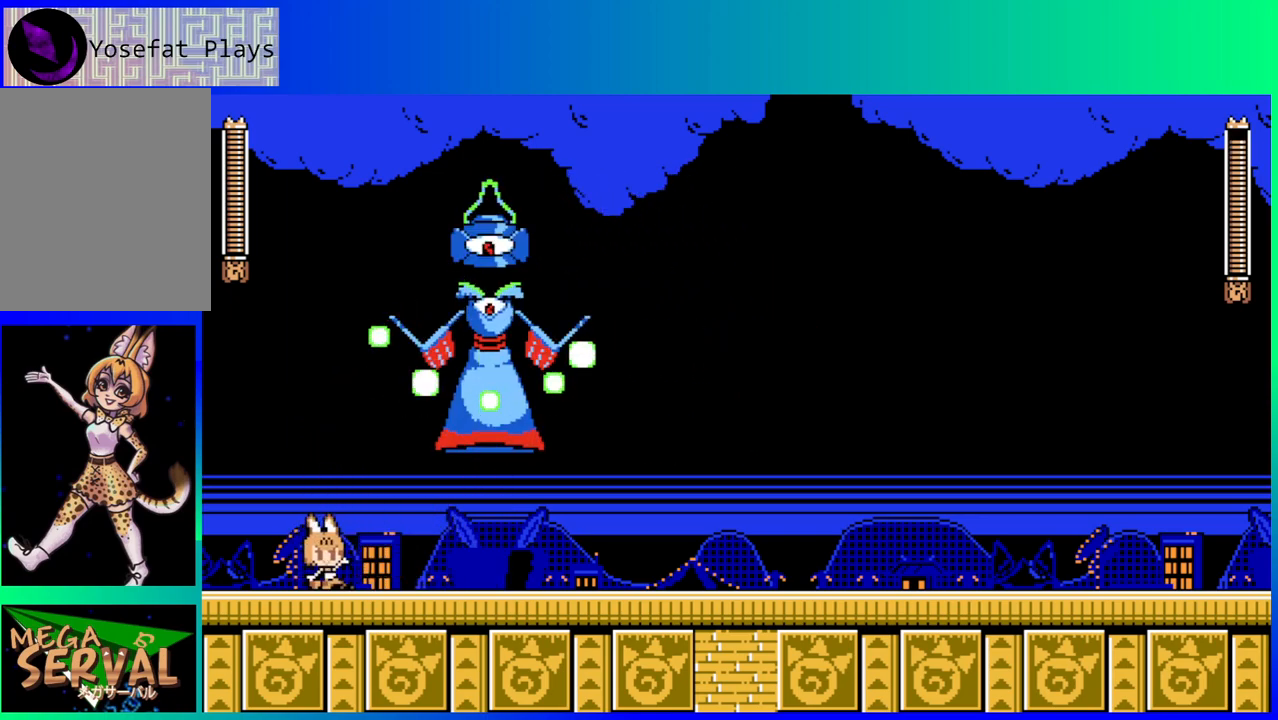
{"buttons": ["B", "DPAD_RIGHT"], "left_stick": "center", "right_stick": "center", "events": [[500, "DPAD_DOWN", "up"]]}
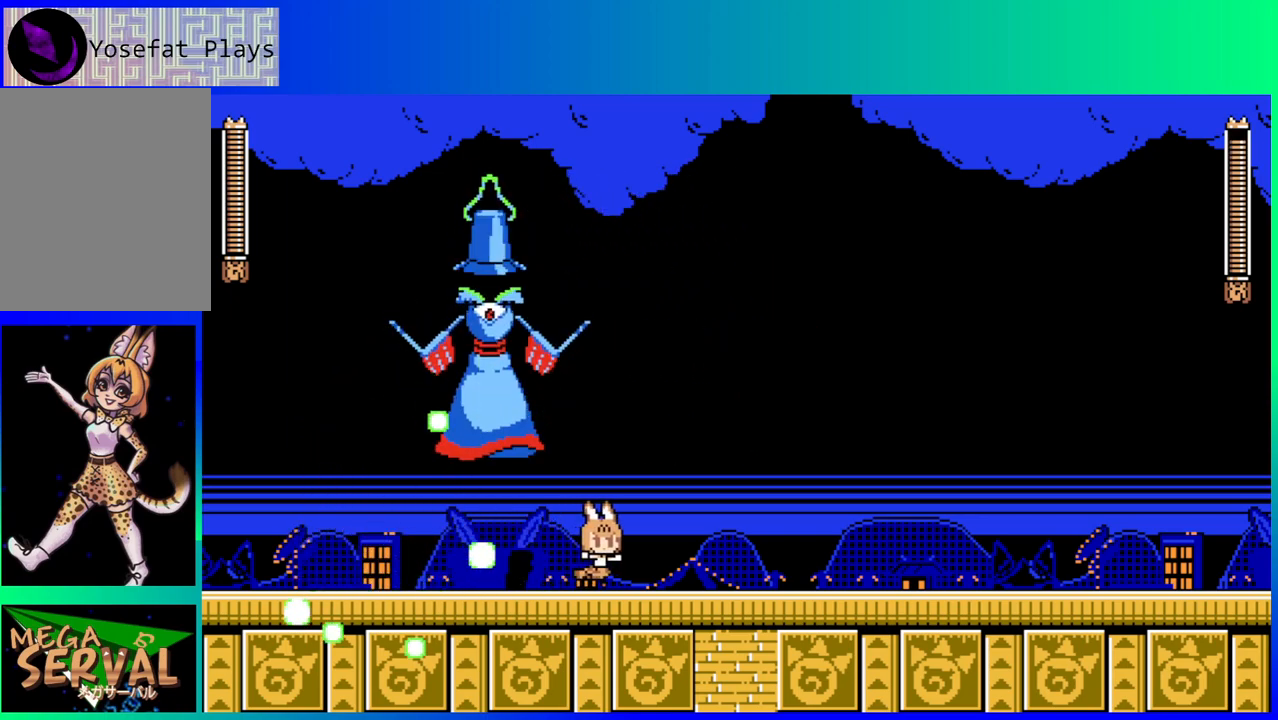
{"buttons": ["B", "Y"], "left_stick": "center", "right_stick": "center", "events": [[17, "B", "up"], [283, "B", "down"], [333, "DPAD_DOWN", "down"], [350, "DPAD_RIGHT", "up"], [367, "DPAD_LEFT", "down"], [400, "DPAD_DOWN", "up"], [450, "DPAD_LEFT", "up"], [450, "Y", "down"]]}
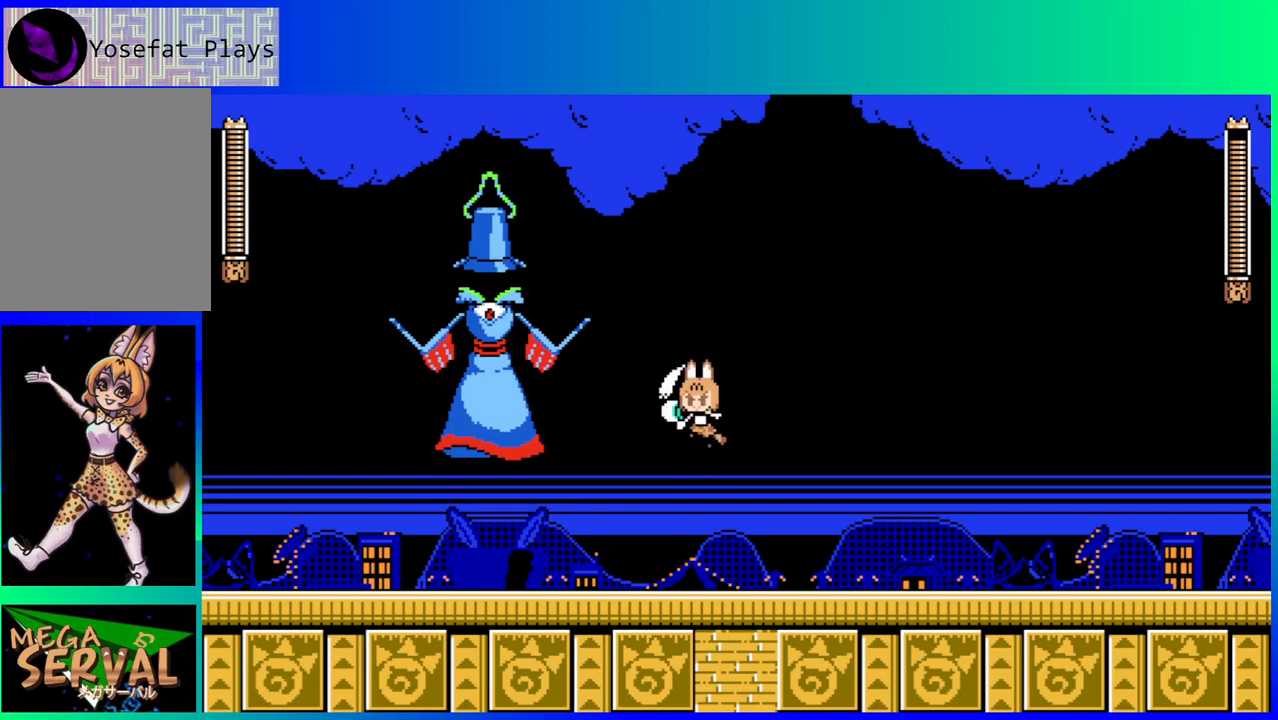
{"buttons": ["B", "DPAD_RIGHT"], "left_stick": "center", "right_stick": "center", "events": [[17, "B", "up"], [67, "Y", "up"], [183, "DPAD_RIGHT", "down"], [483, "B", "down"]]}
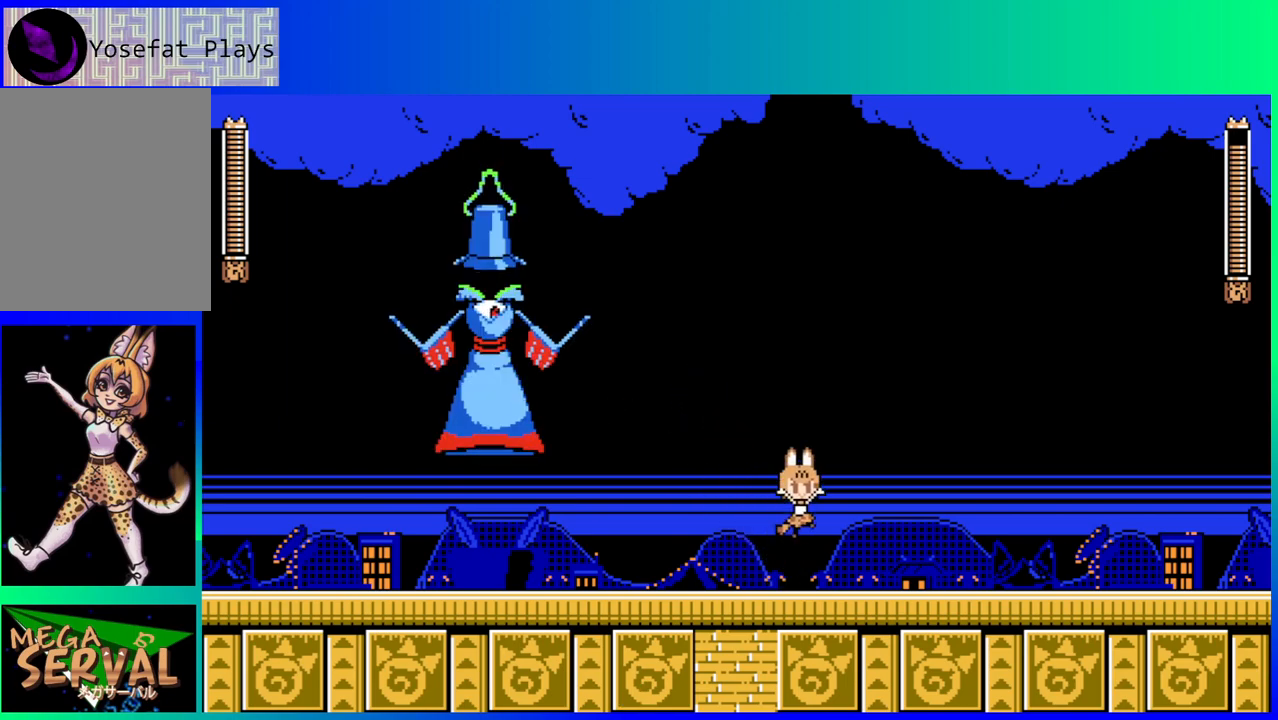
{"buttons": ["DPAD_RIGHT"], "left_stick": "center", "right_stick": "center", "events": [[67, "DPAD_RIGHT", "up"], [83, "DPAD_DOWN", "down"], [83, "DPAD_LEFT", "down"], [100, "DPAD_DOWN", "up"], [183, "Y", "down"], [200, "DPAD_LEFT", "up"], [233, "B", "up"], [300, "Y", "up"], [333, "DPAD_RIGHT", "down"]]}
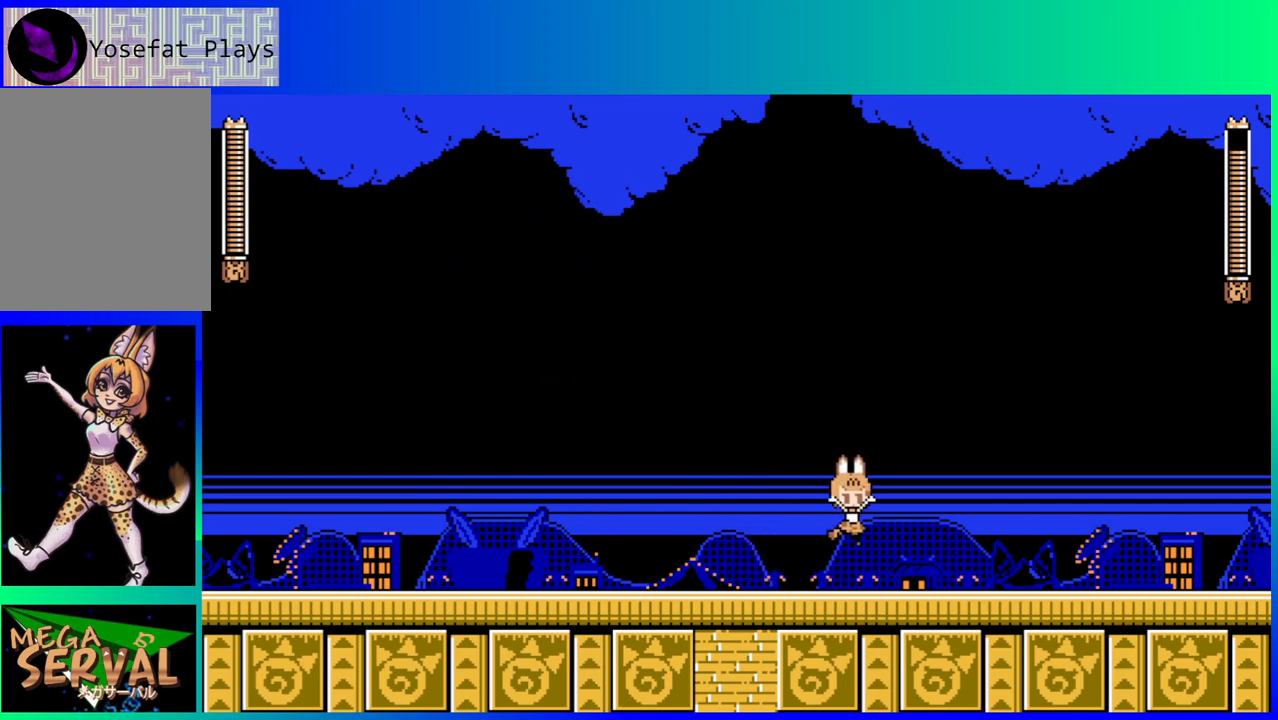
{"buttons": [], "left_stick": "center", "right_stick": "center", "events": [[167, "B", "down"], [333, "DPAD_DOWN", "down"], [333, "DPAD_LEFT", "down"], [333, "DPAD_RIGHT", "up"], [350, "DPAD_DOWN", "up"], [383, "Y", "down"], [433, "B", "up"], [433, "DPAD_LEFT", "up"], [467, "Y", "up"]]}
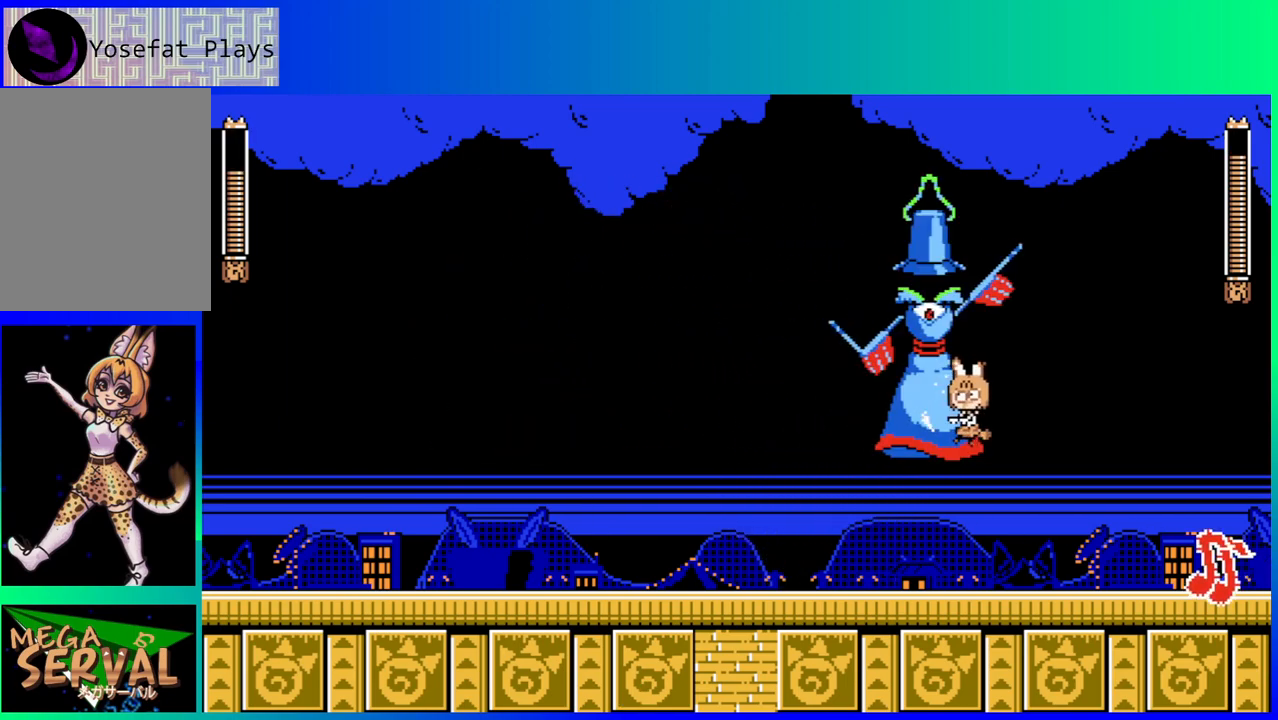
{"buttons": ["DPAD_LEFT"], "left_stick": "center", "right_stick": "center", "events": [[17, "DPAD_RIGHT", "down"], [333, "DPAD_RIGHT", "up"], [483, "DPAD_LEFT", "down"]]}
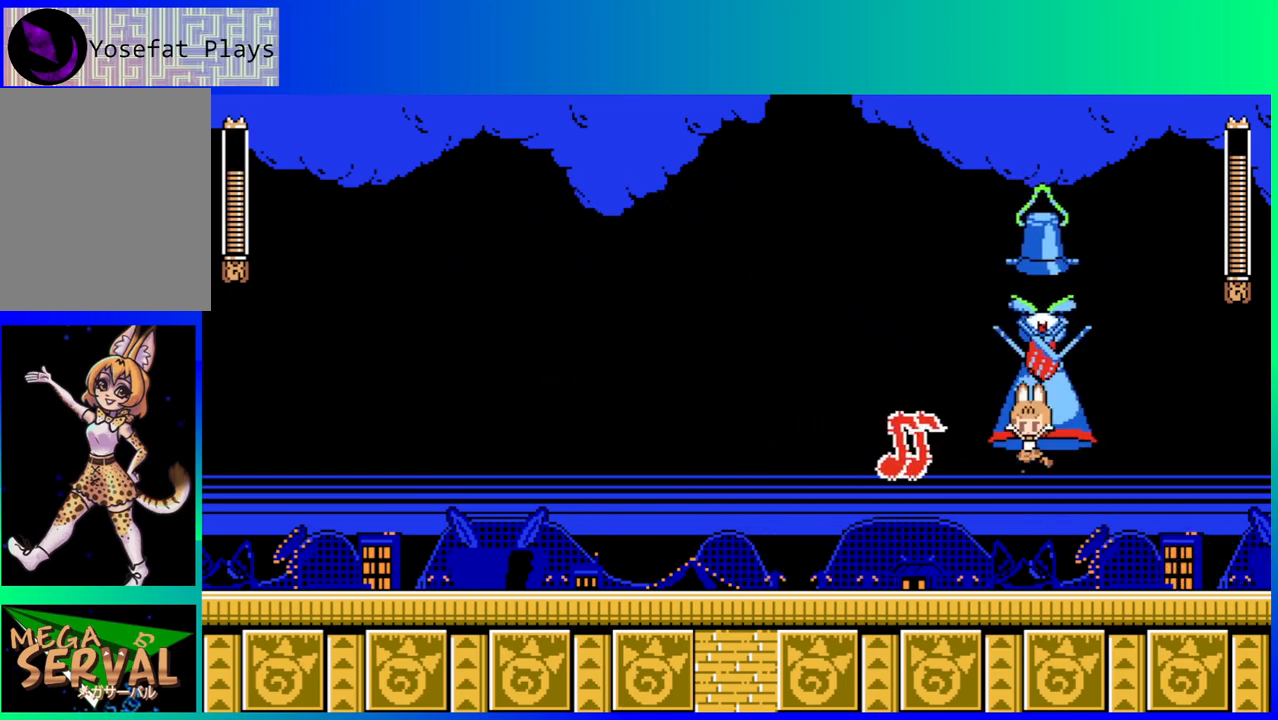
{"buttons": ["DPAD_RIGHT"], "left_stick": "center", "right_stick": "center", "events": [[450, "DPAD_LEFT", "up"], [450, "DPAD_UP", "down"], [467, "DPAD_RIGHT", "down"], [467, "DPAD_UP", "up"]]}
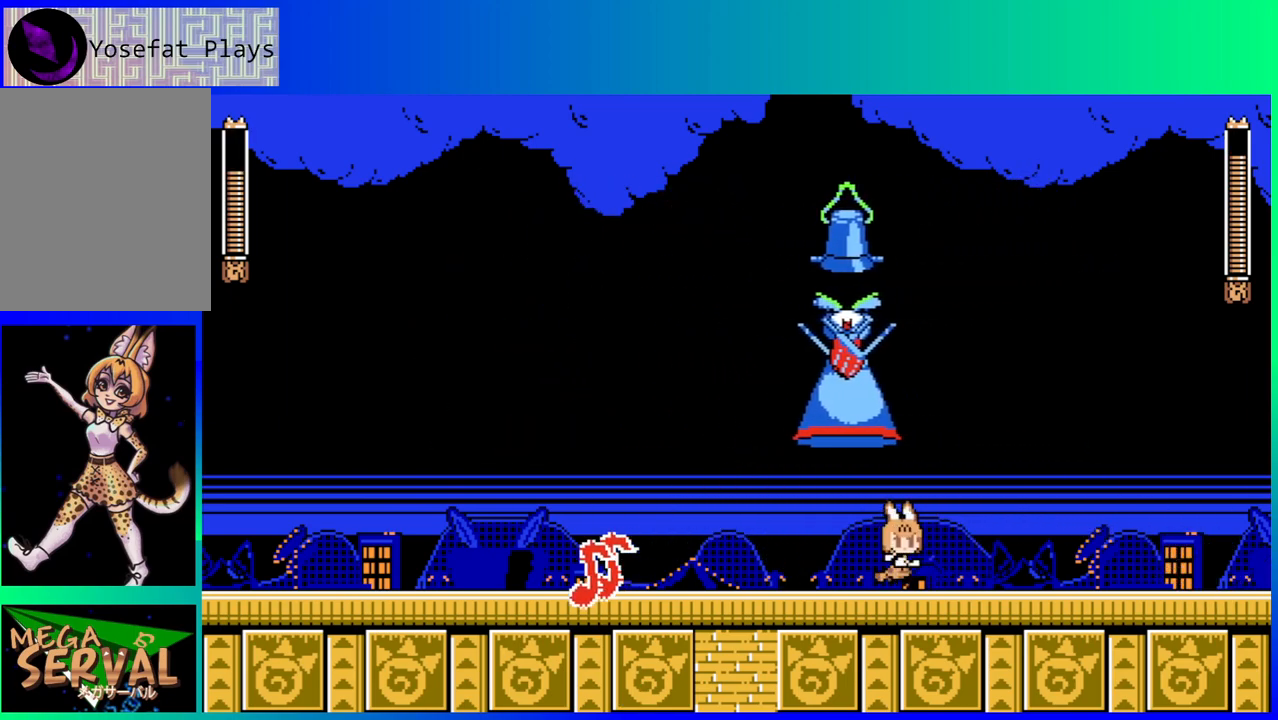
{"buttons": ["DPAD_LEFT"], "left_stick": "center", "right_stick": "center", "events": [[133, "B", "down"], [150, "DPAD_RIGHT", "up"], [167, "DPAD_LEFT", "down"], [267, "Y", "down"], [333, "B", "up"], [383, "Y", "up"]]}
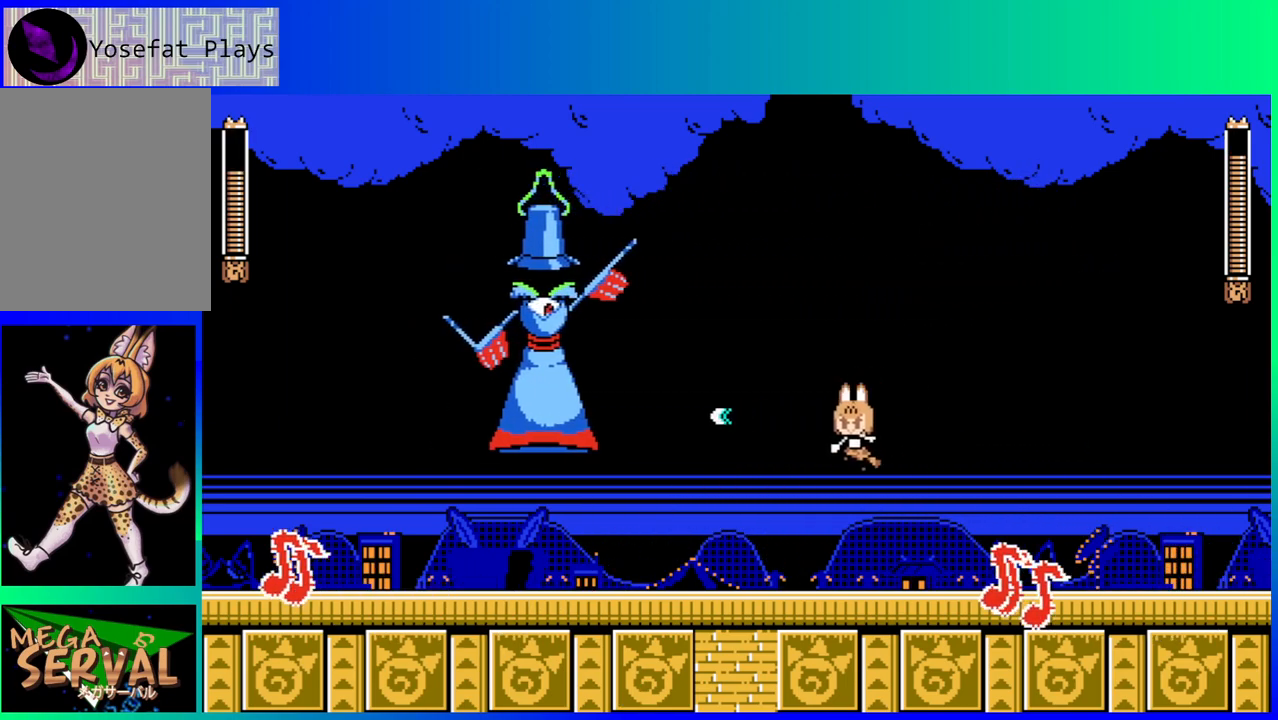
{"buttons": ["DPAD_RIGHT"], "left_stick": "center", "right_stick": "center", "events": [[400, "DPAD_LEFT", "up"], [417, "DPAD_UP", "down"], [433, "DPAD_RIGHT", "down"], [433, "DPAD_UP", "up"]]}
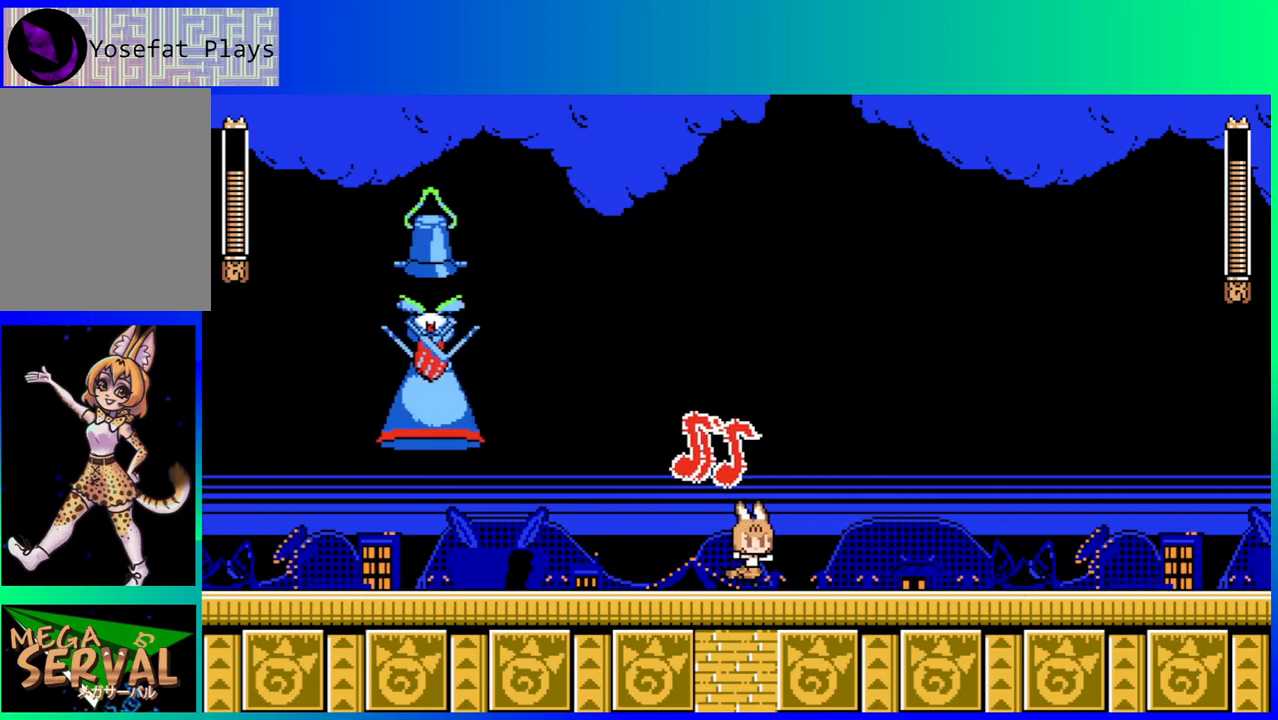
{"buttons": ["DPAD_RIGHT"], "left_stick": "center", "right_stick": "center", "events": []}
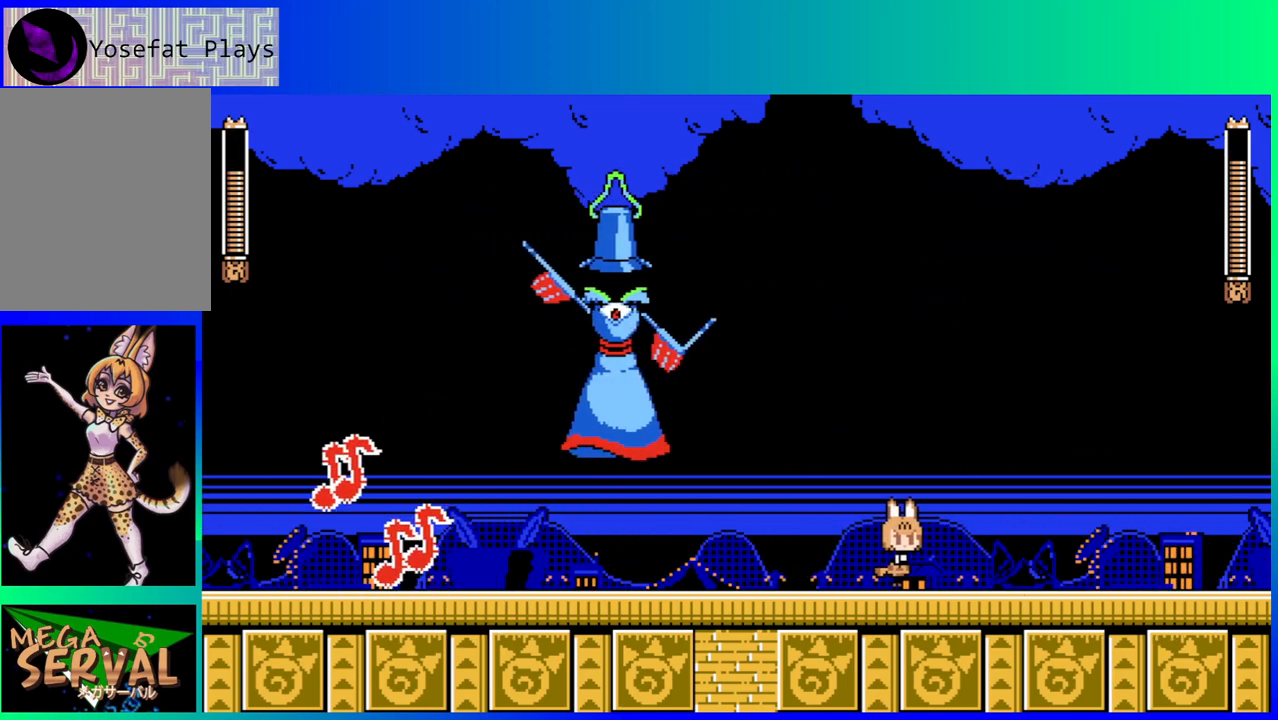
{"buttons": ["B", "DPAD_DOWN", "DPAD_LEFT"], "left_stick": "center", "right_stick": "center", "events": [[17, "DPAD_RIGHT", "up"], [33, "DPAD_LEFT", "down"], [300, "DPAD_DOWN", "down"], [367, "B", "down"]]}
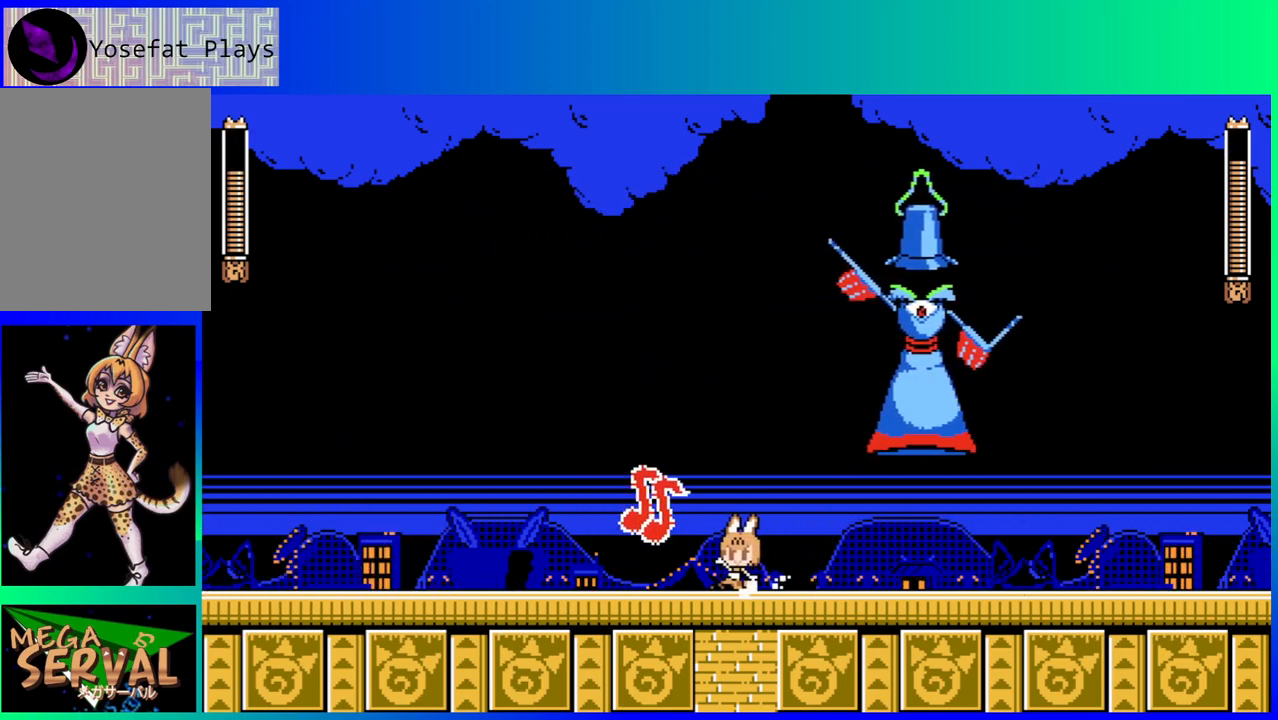
{"buttons": [], "left_stick": "center", "right_stick": "center", "events": [[333, "B", "up"], [333, "DPAD_DOWN", "up"], [333, "DPAD_LEFT", "up"]]}
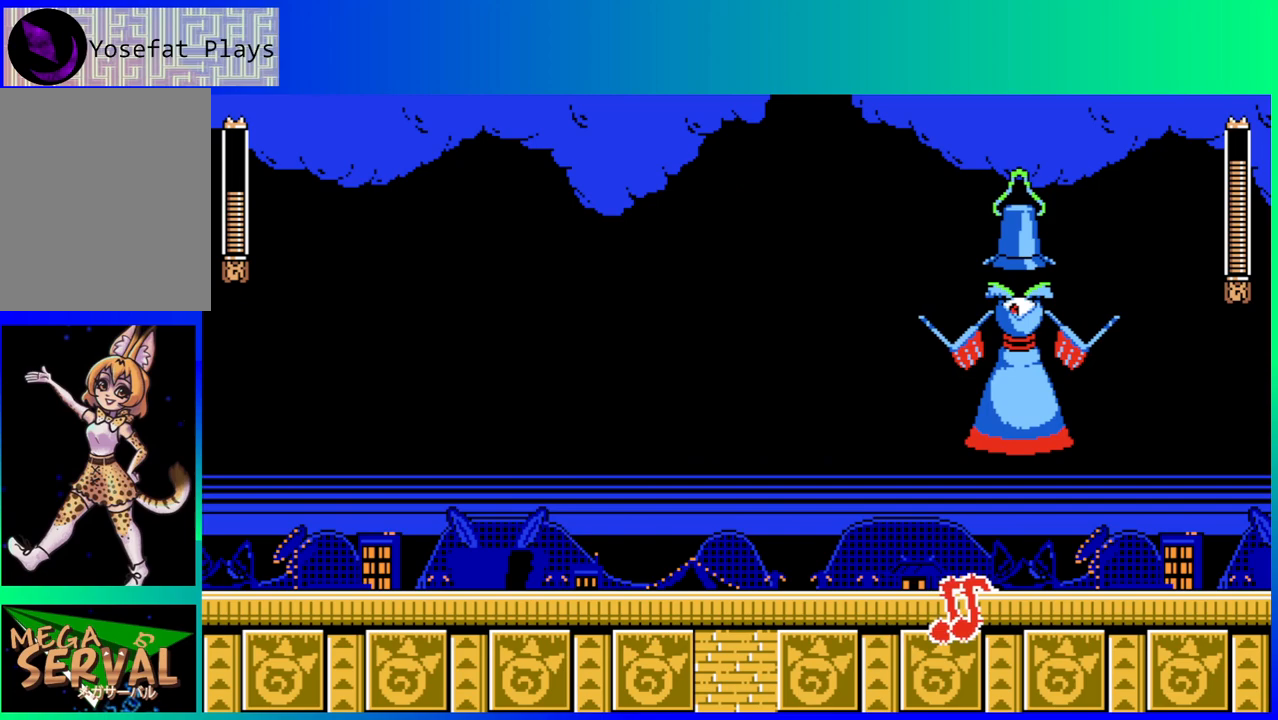
{"buttons": [], "left_stick": "center", "right_stick": "center", "events": [[17, "DPAD_RIGHT", "down"], [33, "B", "down"], [250, "Y", "down"], [267, "DPAD_RIGHT", "up"], [350, "B", "up"], [383, "Y", "up"]]}
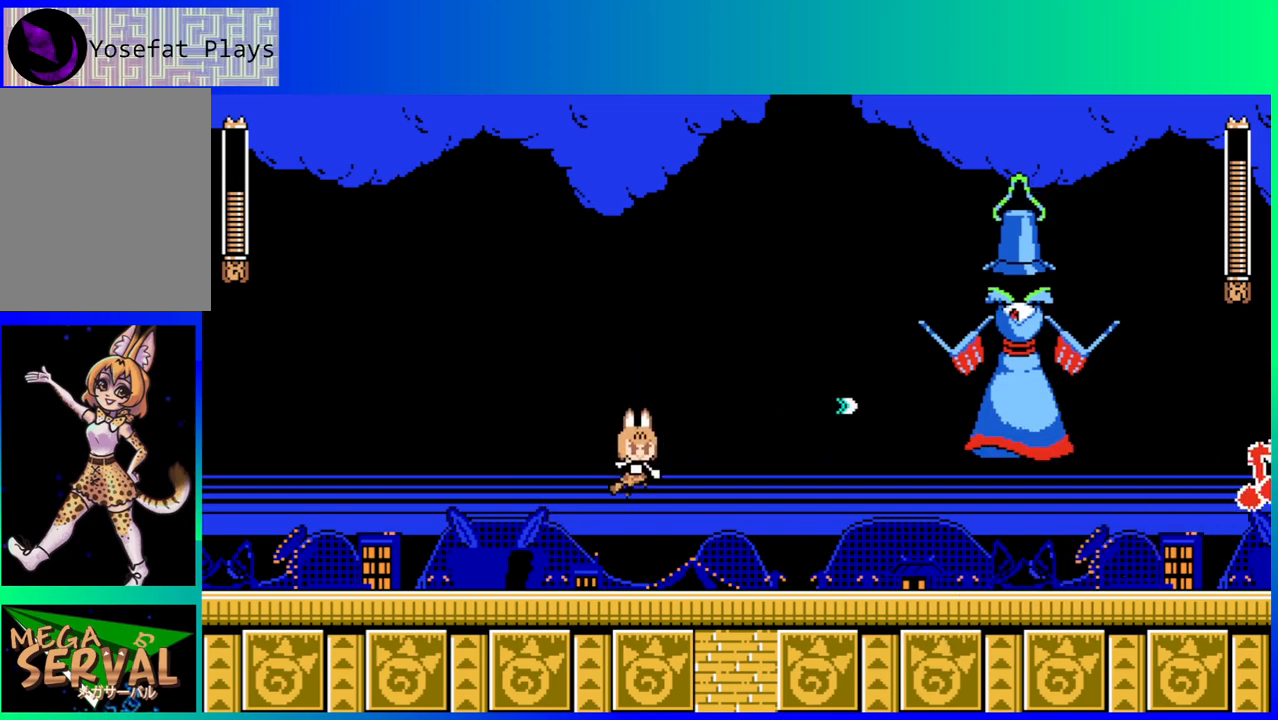
{"buttons": [], "left_stick": "center", "right_stick": "center", "events": [[217, "B", "down"], [383, "Y", "down"], [483, "B", "up"], [500, "Y", "up"]]}
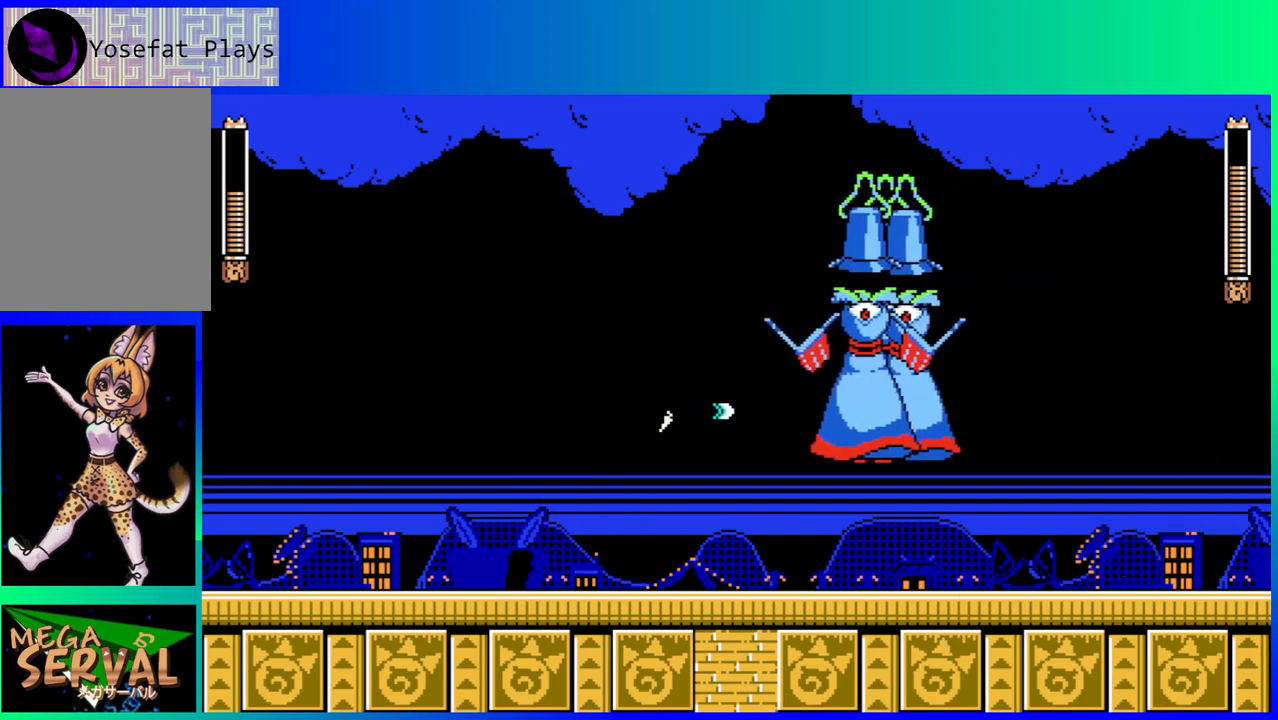
{"buttons": ["B", "DPAD_LEFT"], "left_stick": "center", "right_stick": "center", "events": [[50, "DPAD_LEFT", "down"], [500, "B", "down"]]}
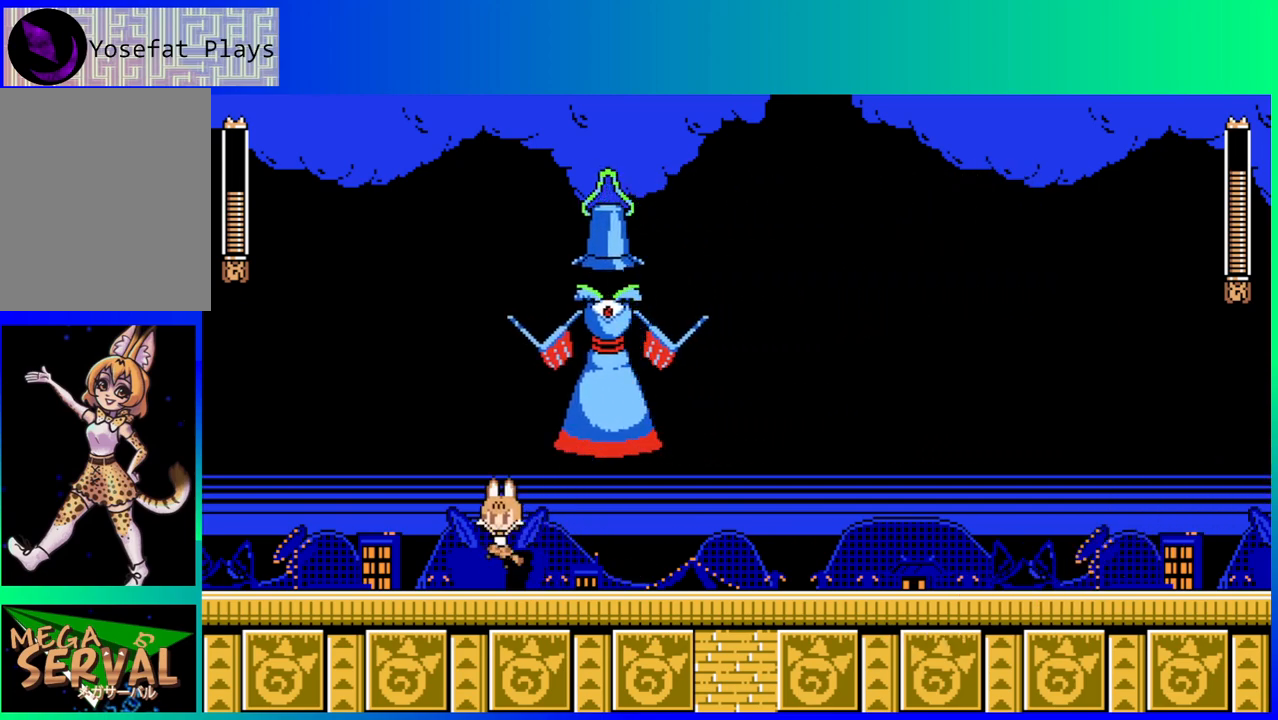
{"buttons": [], "left_stick": "center", "right_stick": "center", "events": [[283, "DPAD_LEFT", "up"], [283, "DPAD_UP", "down"], [300, "DPAD_RIGHT", "down"], [317, "DPAD_UP", "up"], [333, "Y", "down"], [367, "B", "up"], [417, "DPAD_RIGHT", "up"], [450, "Y", "up"]]}
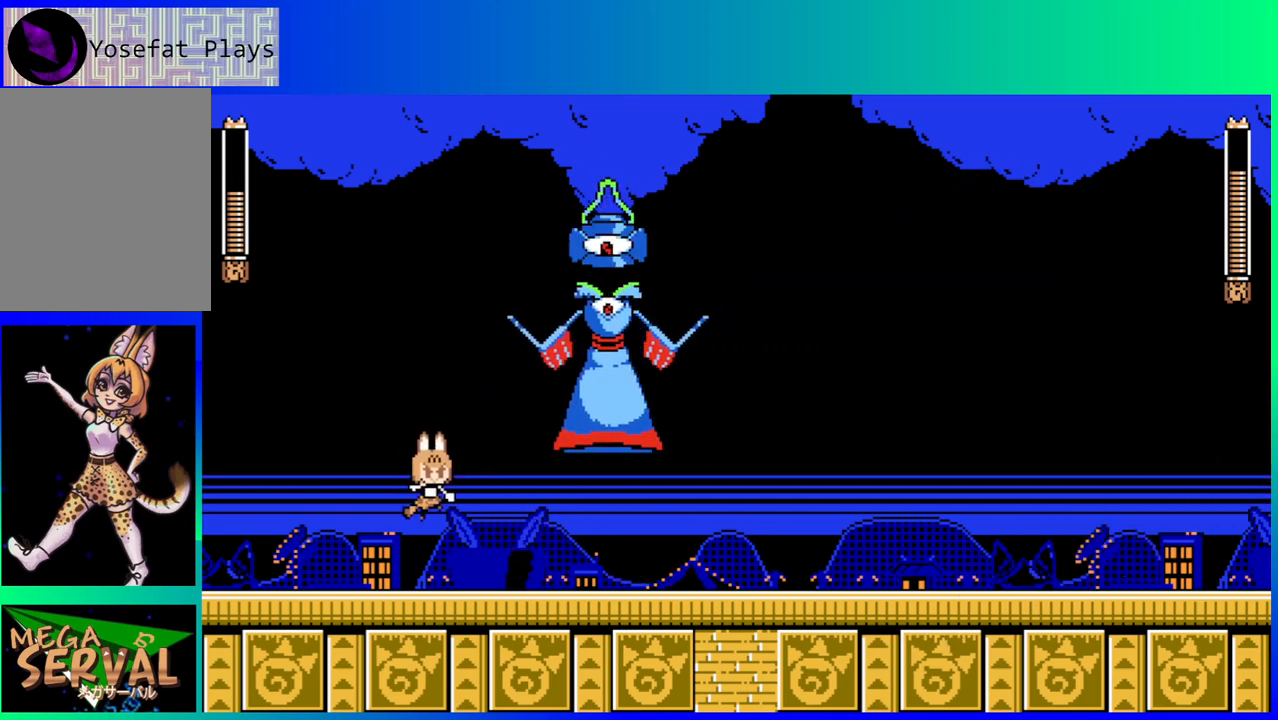
{"buttons": ["B", "DPAD_UP"], "left_stick": "center", "right_stick": "center", "events": [[183, "DPAD_LEFT", "down"], [333, "B", "down"], [500, "DPAD_LEFT", "up"], [500, "DPAD_UP", "down"]]}
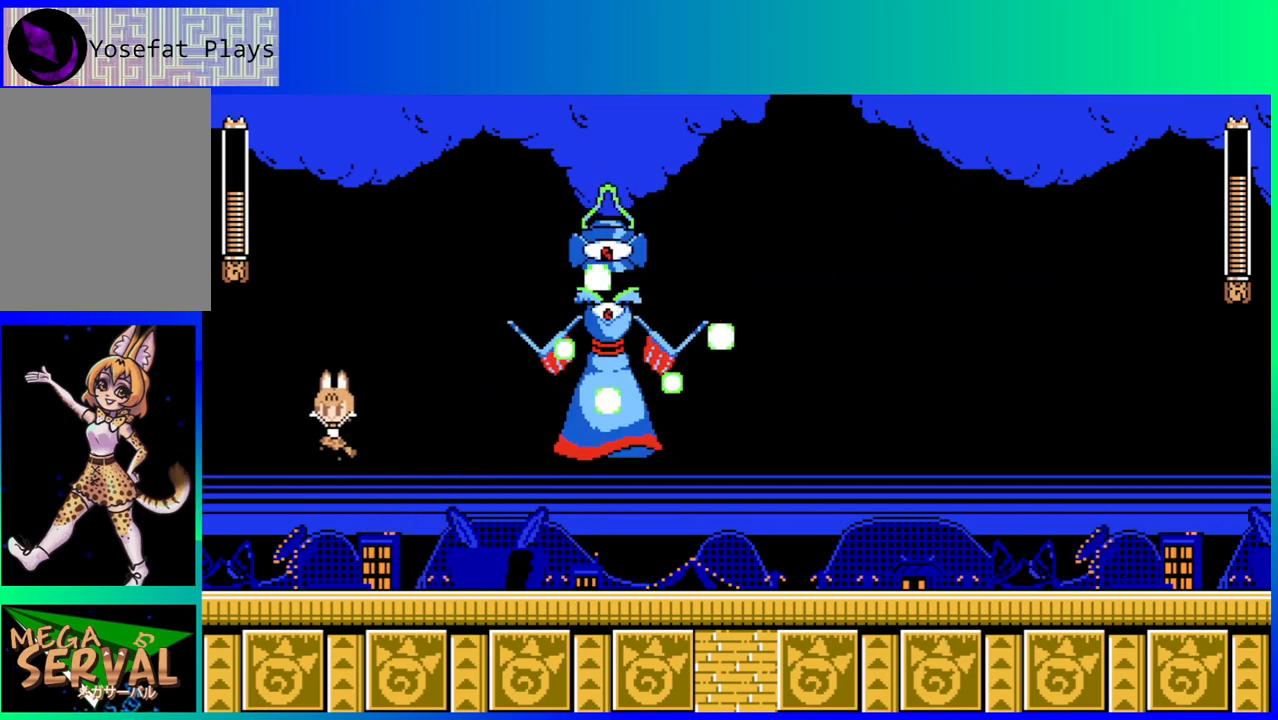
{"buttons": ["DPAD_RIGHT"], "left_stick": "center", "right_stick": "center", "events": [[17, "DPAD_RIGHT", "down"], [33, "DPAD_UP", "up"], [50, "Y", "down"], [117, "DPAD_RIGHT", "up"], [150, "B", "up"], [167, "Y", "up"], [283, "DPAD_RIGHT", "down"]]}
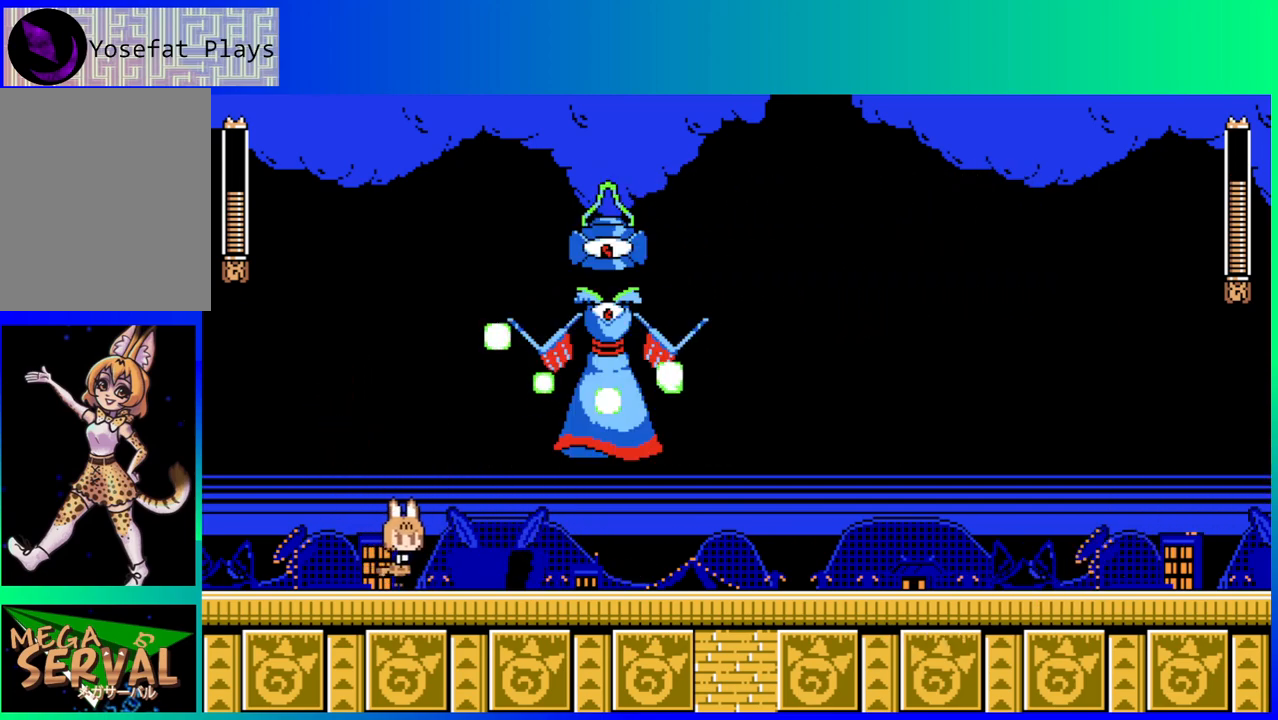
{"buttons": ["B", "DPAD_DOWN", "DPAD_RIGHT"], "left_stick": "center", "right_stick": "center", "events": [[50, "DPAD_DOWN", "down"], [100, "B", "down"]]}
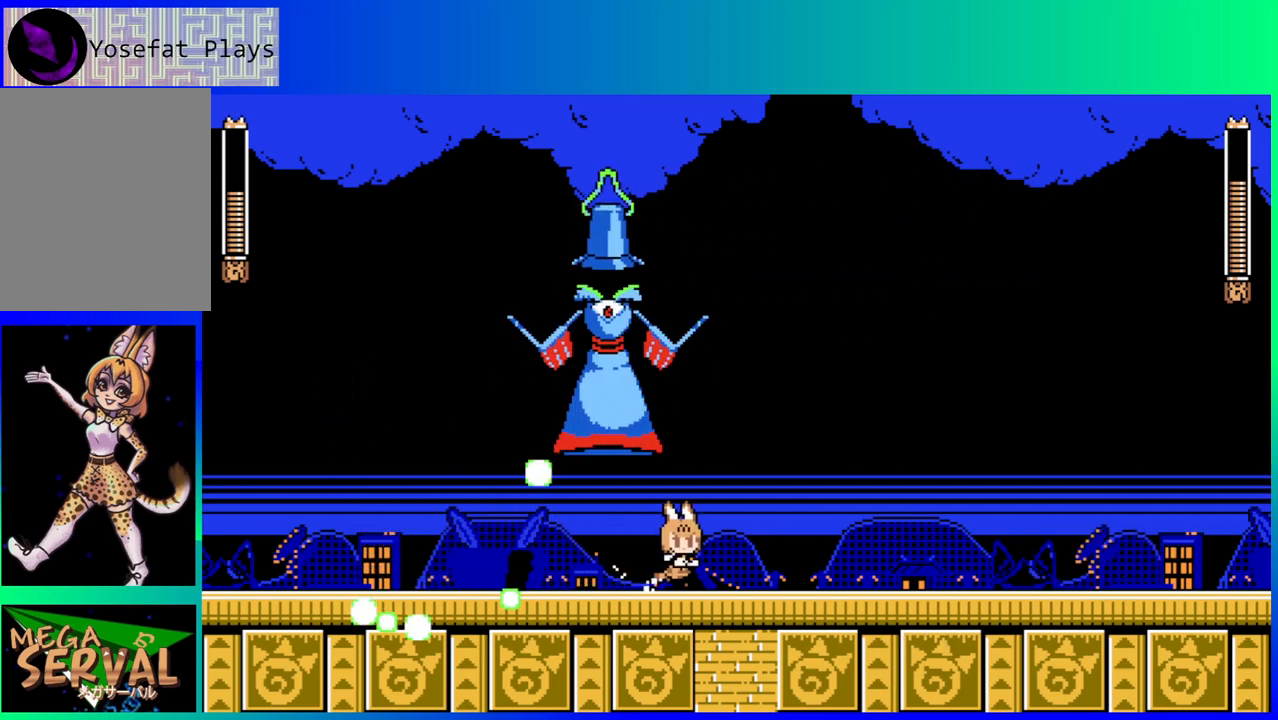
{"buttons": ["B", "DPAD_LEFT"], "left_stick": "center", "right_stick": "center", "events": [[17, "DPAD_DOWN", "up"], [67, "B", "up"], [350, "B", "down"], [433, "DPAD_DOWN", "down"], [433, "DPAD_LEFT", "down"], [433, "DPAD_RIGHT", "up"], [450, "DPAD_DOWN", "up"]]}
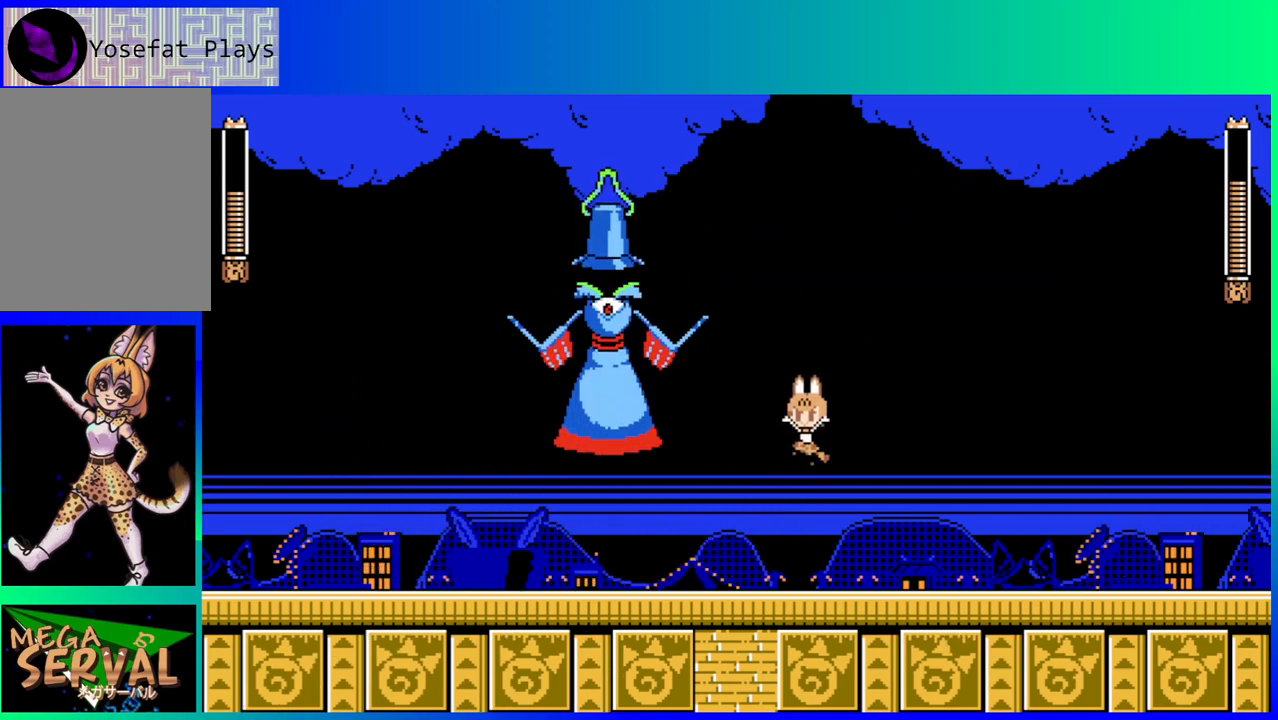
{"buttons": ["DPAD_RIGHT"], "left_stick": "center", "right_stick": "center", "events": [[17, "Y", "down"], [33, "DPAD_LEFT", "up"], [50, "B", "up"], [100, "Y", "up"], [117, "DPAD_RIGHT", "down"]]}
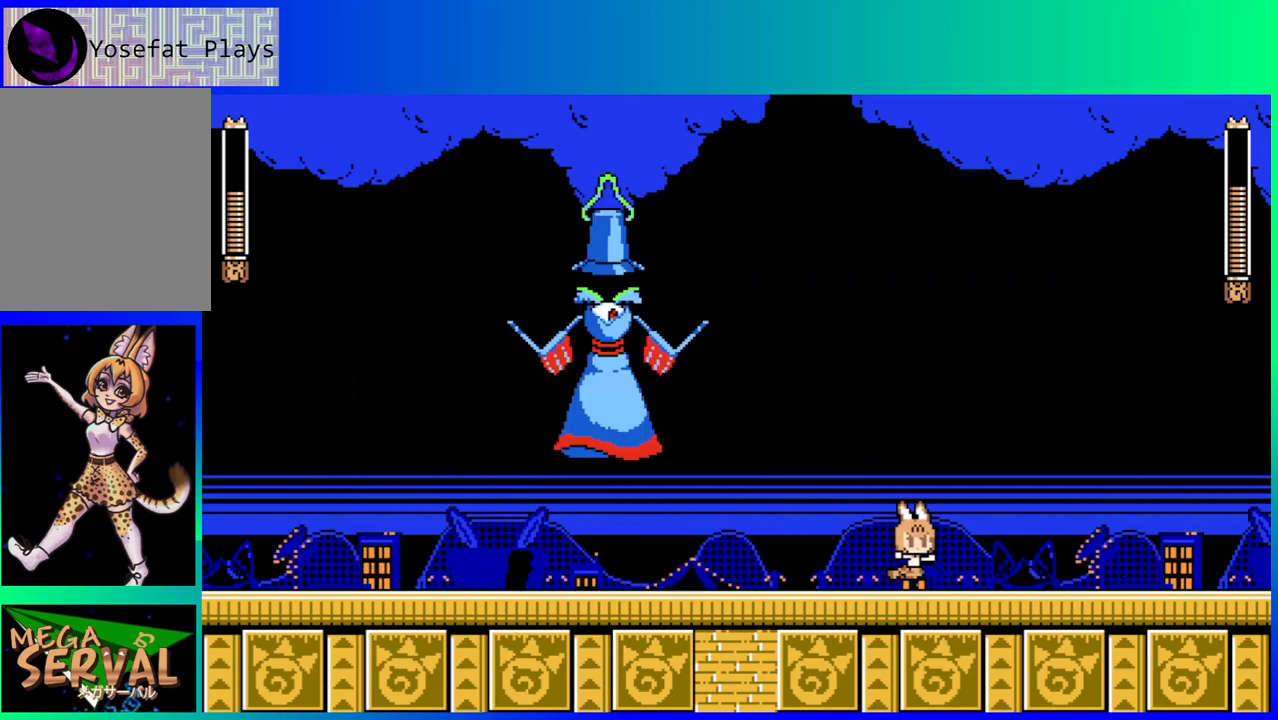
{"buttons": ["DPAD_RIGHT"], "left_stick": "center", "right_stick": "center", "events": [[17, "B", "down"], [133, "DPAD_DOWN", "down"], [133, "DPAD_LEFT", "down"], [133, "DPAD_RIGHT", "up"], [150, "DPAD_DOWN", "up"], [217, "Y", "down"], [250, "DPAD_LEFT", "up"], [300, "B", "up"], [333, "Y", "up"], [417, "DPAD_RIGHT", "down"]]}
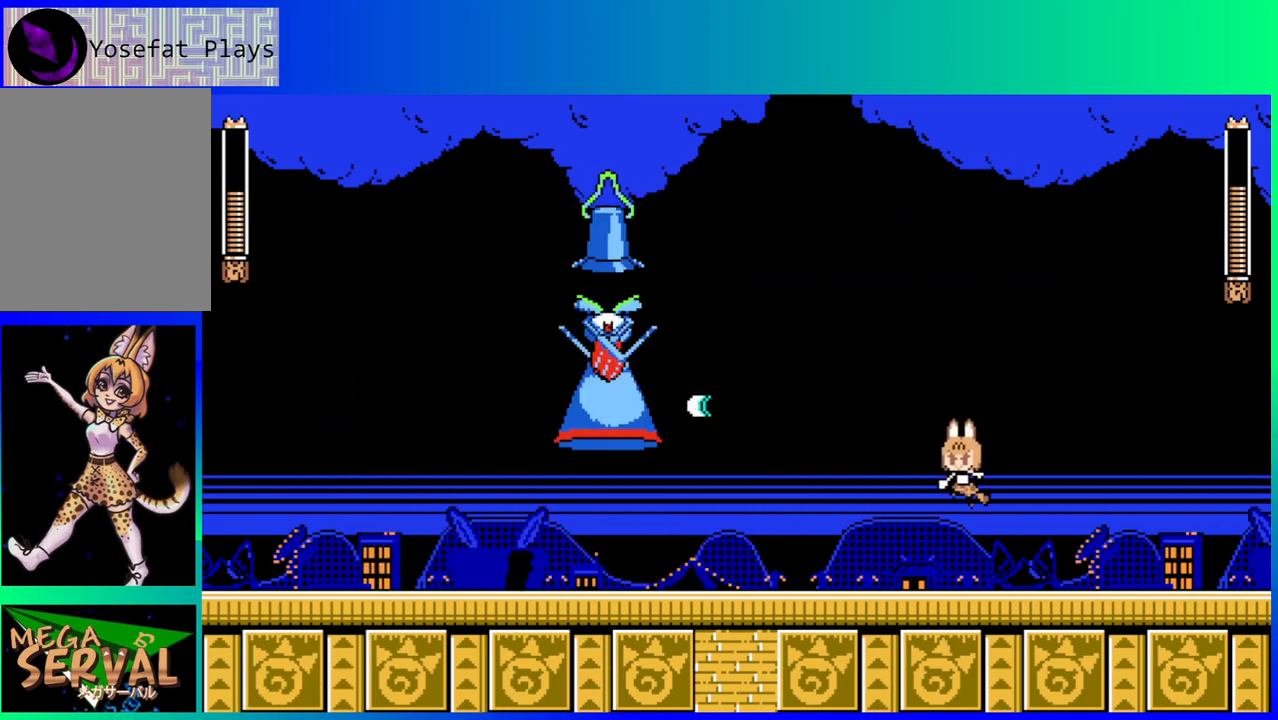
{"buttons": ["B"], "left_stick": "center", "right_stick": "center", "events": [[250, "DPAD_RIGHT", "up"], [300, "DPAD_LEFT", "down"], [333, "B", "down"], [433, "DPAD_LEFT", "up"]]}
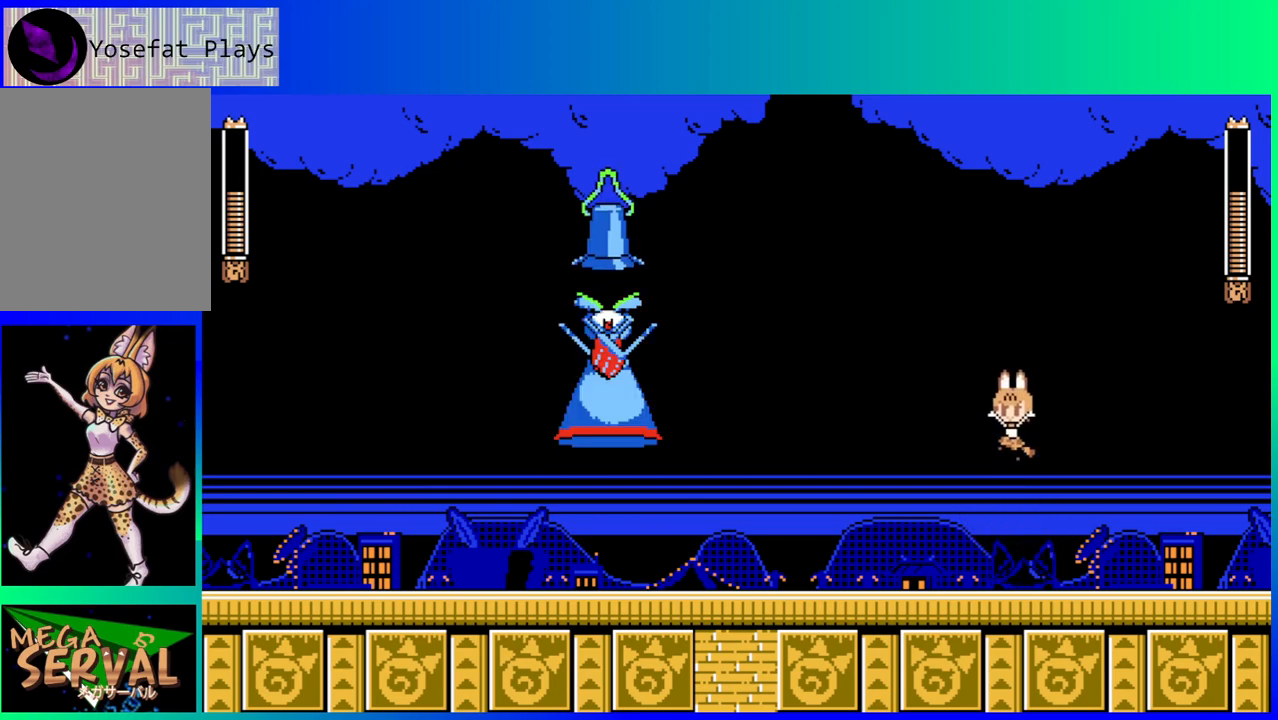
{"buttons": ["DPAD_RIGHT"], "left_stick": "center", "right_stick": "center", "events": [[33, "Y", "down"], [117, "B", "up"], [133, "Y", "up"], [367, "DPAD_RIGHT", "down"]]}
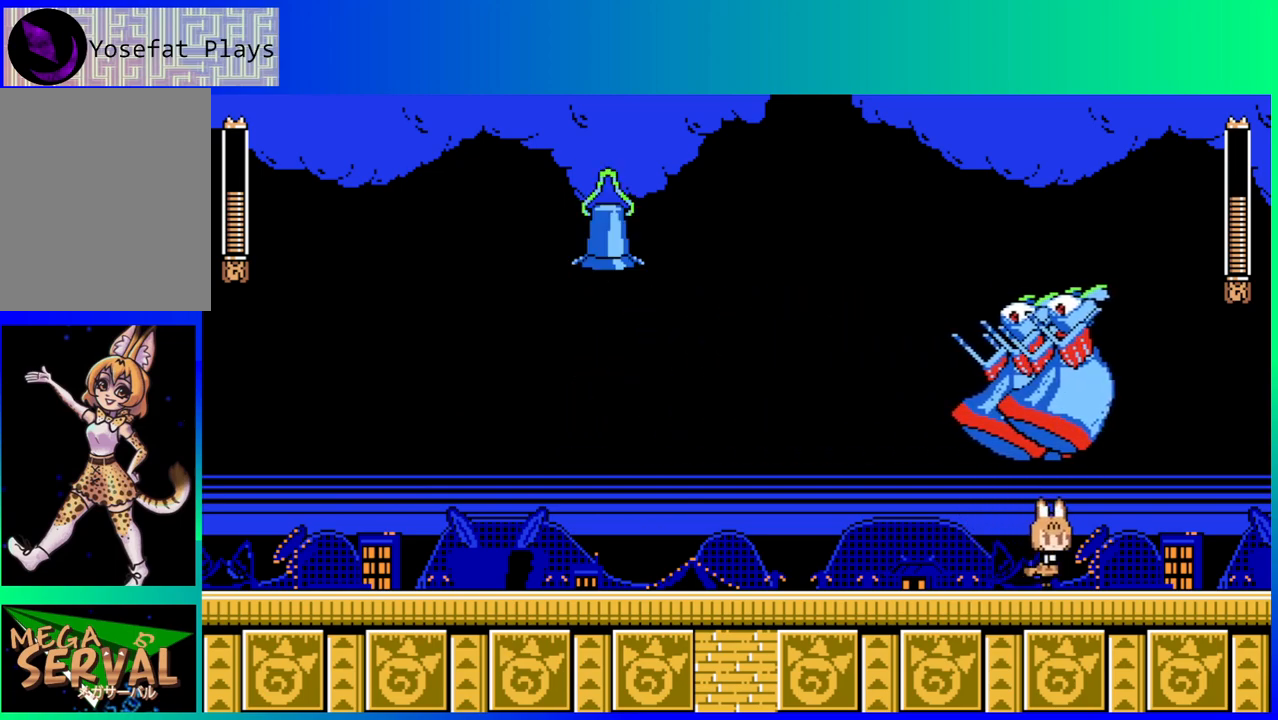
{"buttons": ["B", "DPAD_DOWN", "DPAD_LEFT"], "left_stick": "center", "right_stick": "center", "events": [[117, "DPAD_DOWN", "down"], [133, "DPAD_LEFT", "down"], [133, "DPAD_RIGHT", "up"], [150, "DPAD_DOWN", "up"], [250, "DPAD_DOWN", "down"], [333, "B", "down"]]}